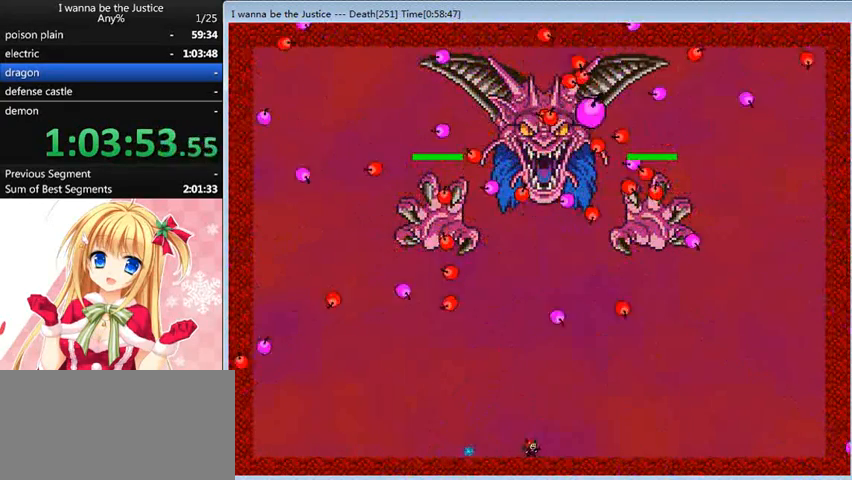
Gameplay with keyboard; each line is a JSON object with the keys held at the frame after it. "events" lists presses ("down") and releases ("up") of "0", "down", "left", "r", "right", "shift_l", "shift_r", "up" and "z" between this image and that frame as [ms after this image, input, new state], when the widget could be followed in between. No other keys are recorded. Mouse input is not recorded.
{"keys": [], "events": [[400, "left", "down"], [440, "left", "up"]]}
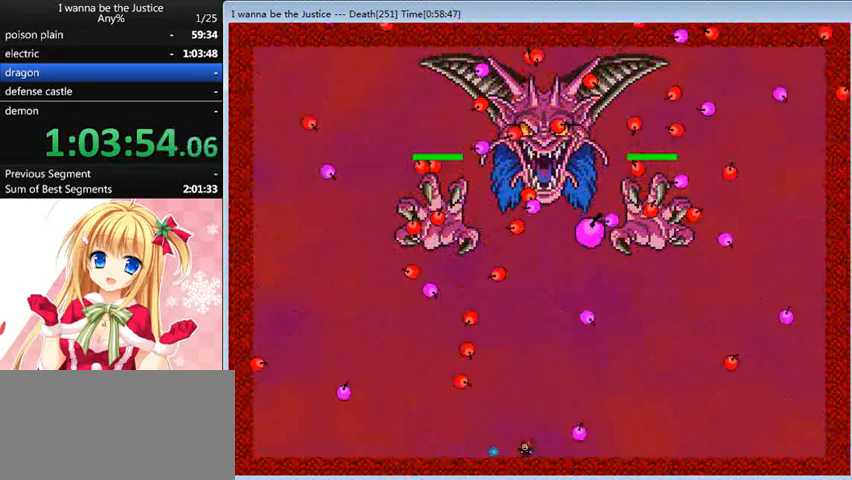
{"keys": ["right"], "events": [[120, "right", "down"], [320, "right", "up"], [480, "right", "down"]]}
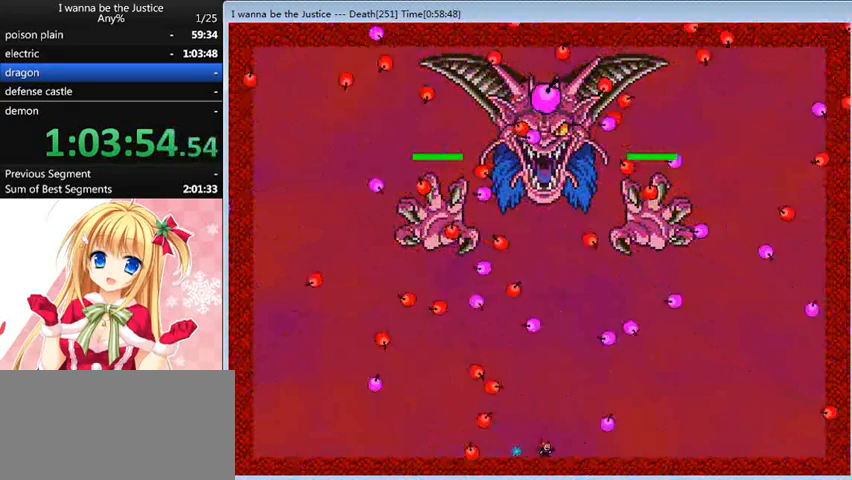
{"keys": [], "events": [[160, "right", "up"], [160, "shift_l", "down"], [240, "shift_l", "up"]]}
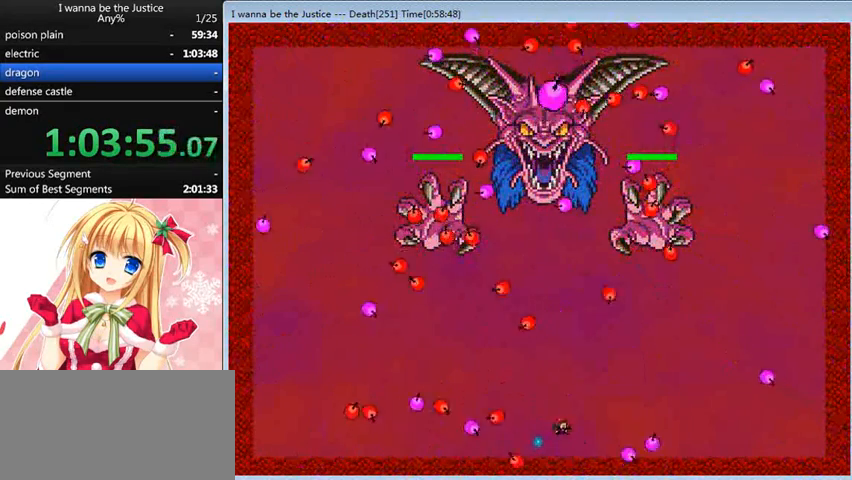
{"keys": ["left"], "events": [[160, "left", "down"]]}
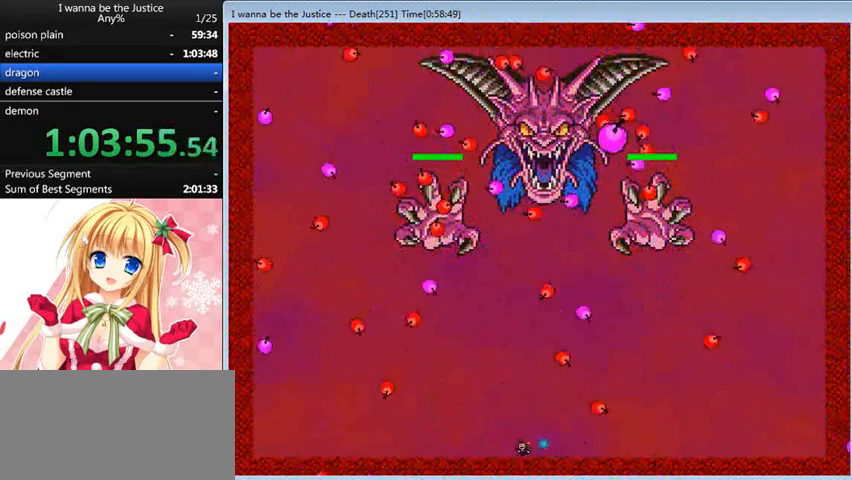
{"keys": [], "events": [[120, "left", "up"]]}
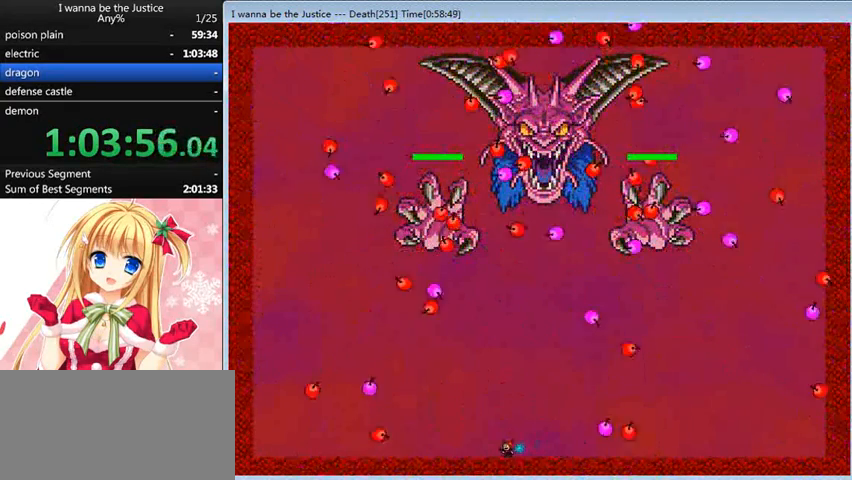
{"keys": [], "events": []}
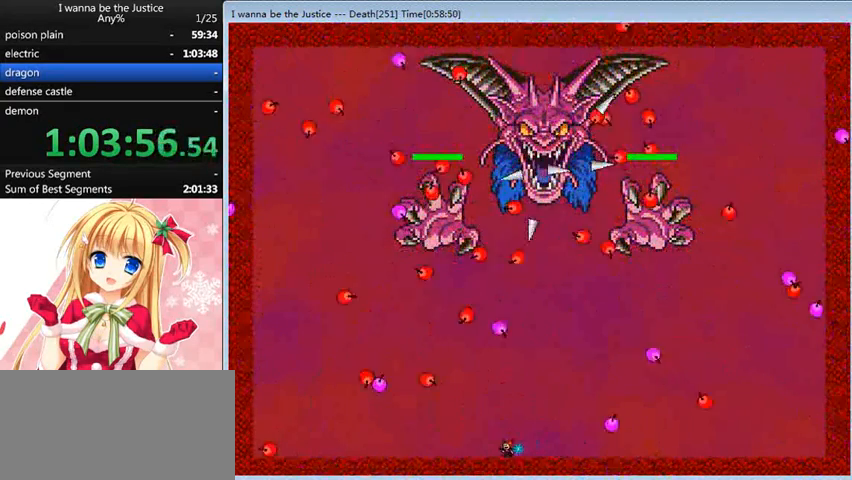
{"keys": ["right"], "events": [[240, "right", "down"]]}
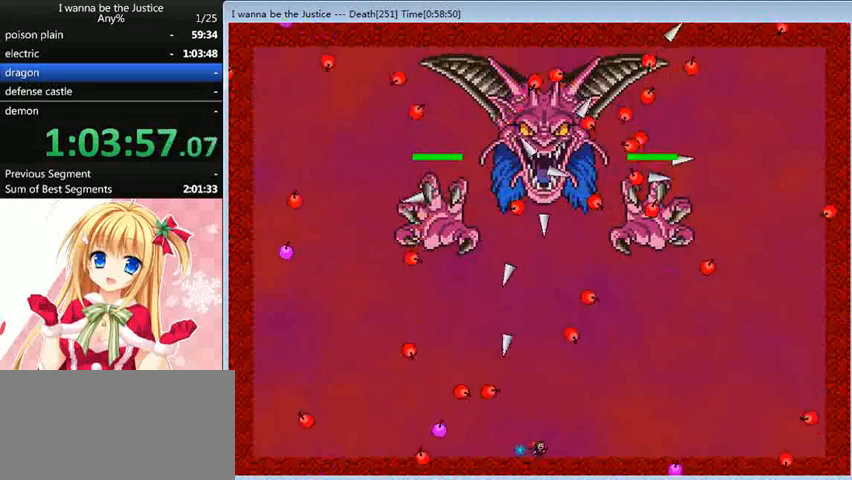
{"keys": ["left"], "events": [[160, "right", "up"], [360, "left", "down"], [360, "shift_l", "down"], [440, "shift_l", "up"]]}
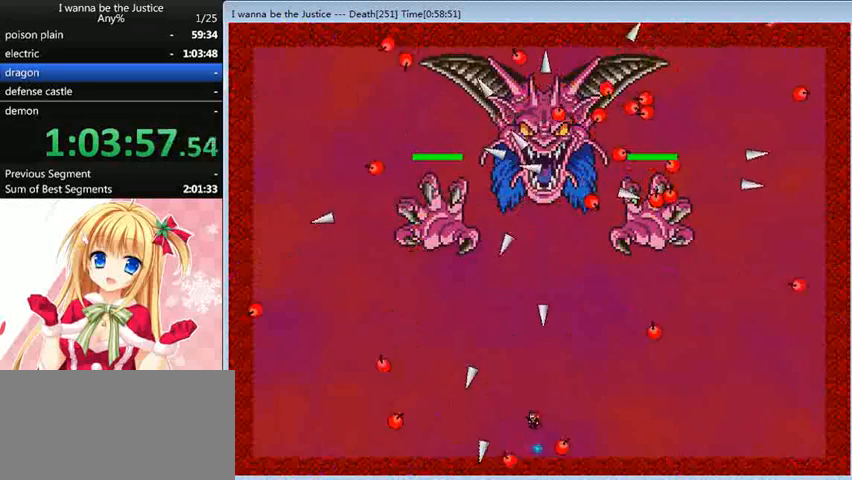
{"keys": [], "events": [[280, "left", "up"]]}
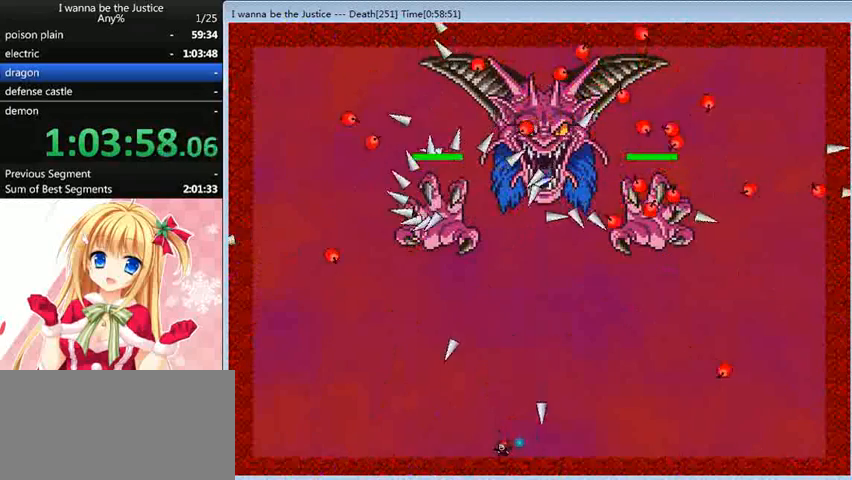
{"keys": [], "events": []}
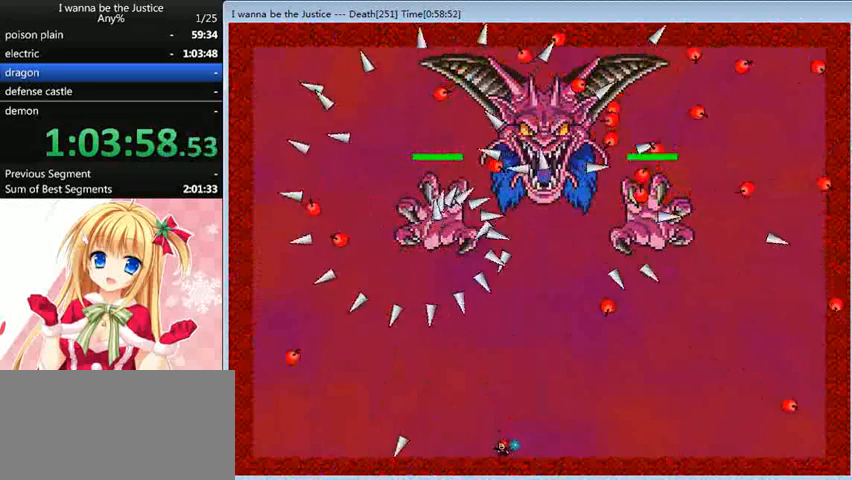
{"keys": [], "events": [[240, "left", "down"], [520, "left", "up"]]}
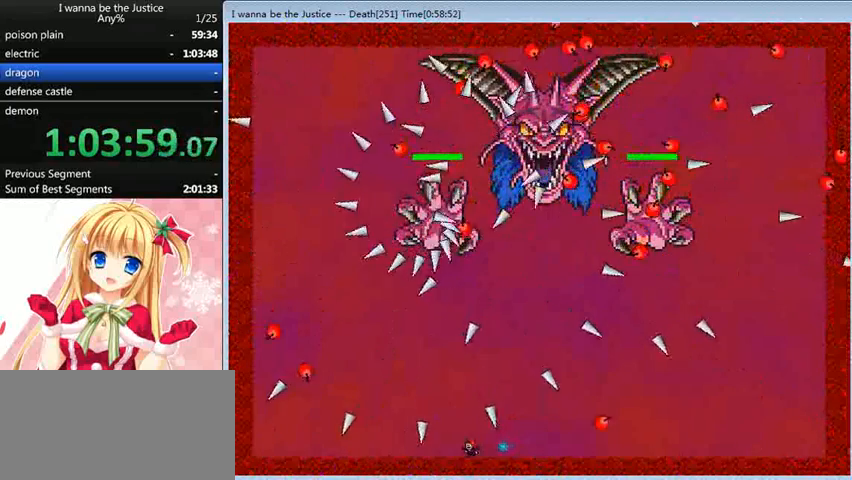
{"keys": [], "events": []}
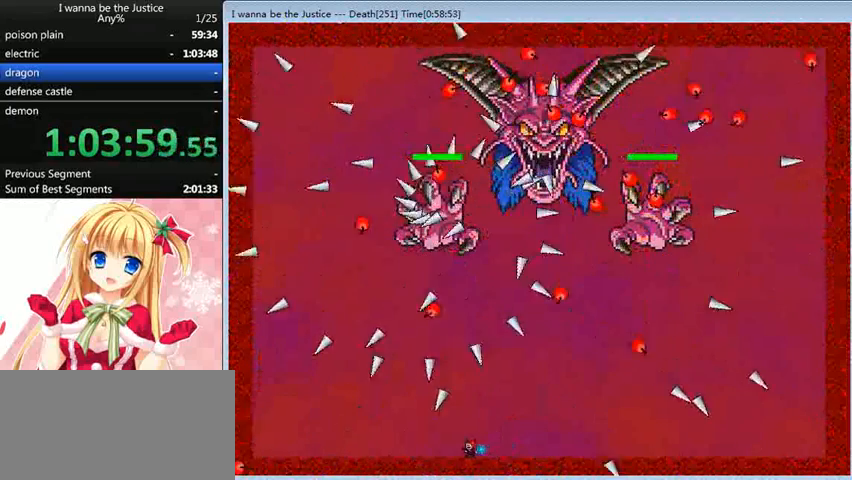
{"keys": [], "events": []}
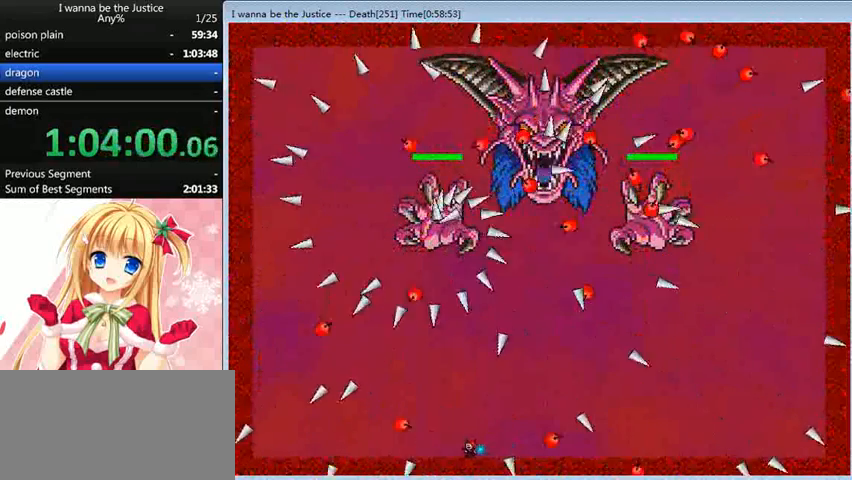
{"keys": ["shift_l"], "events": [[200, "left", "down"], [360, "left", "up"], [400, "shift_l", "down"]]}
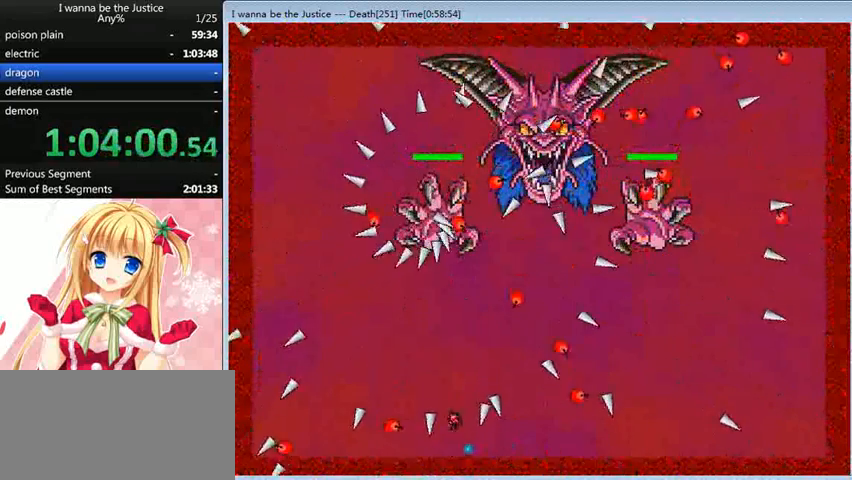
{"keys": [], "events": [[80, "shift_l", "up"], [320, "right", "down"], [440, "right", "up"]]}
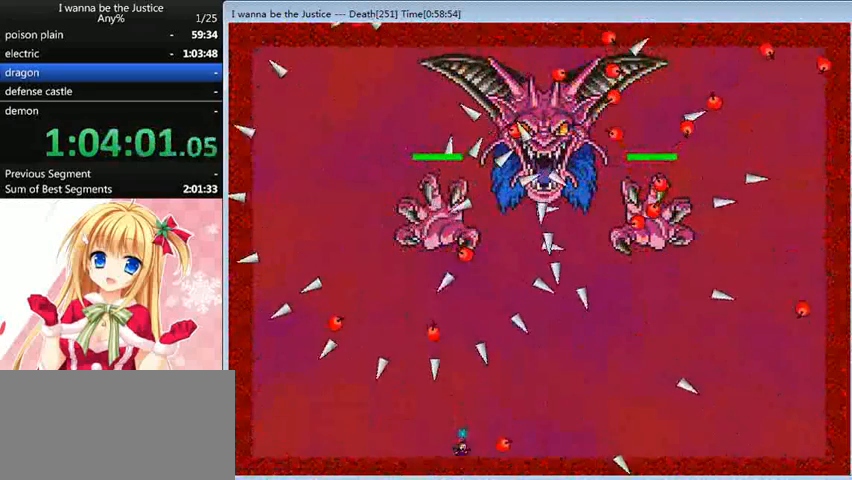
{"keys": [], "events": [[360, "right", "down"], [400, "right", "up"]]}
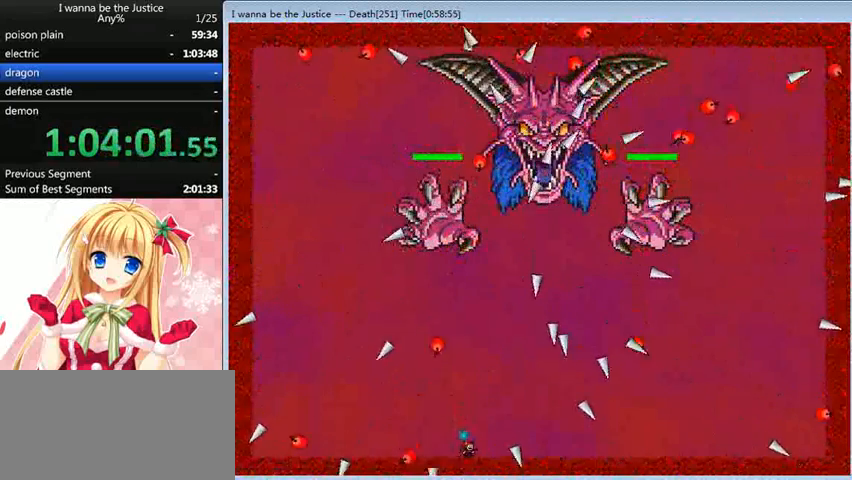
{"keys": [], "events": []}
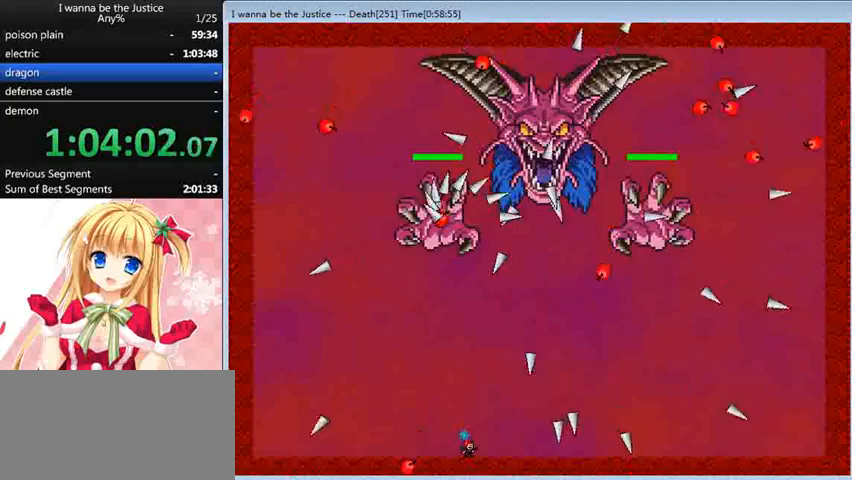
{"keys": [], "events": []}
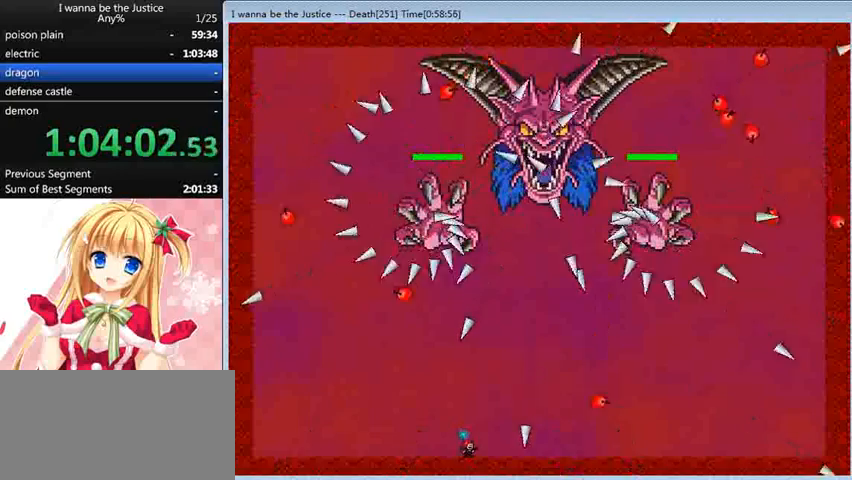
{"keys": [], "events": []}
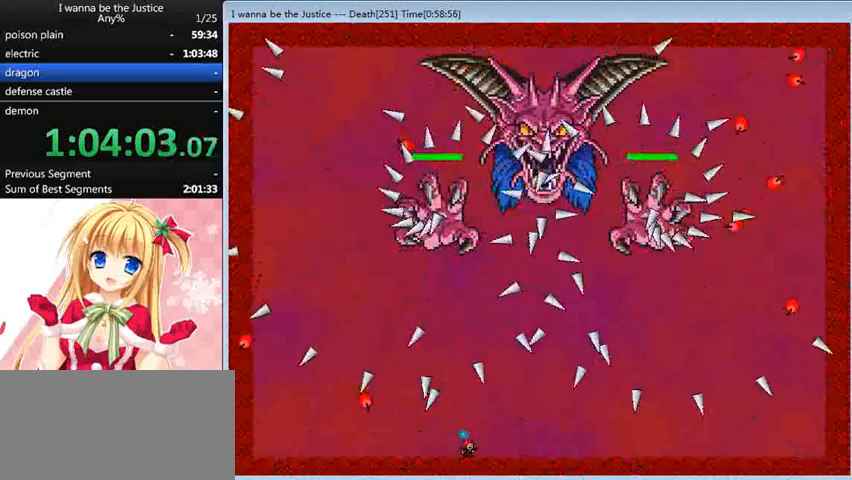
{"keys": [], "events": []}
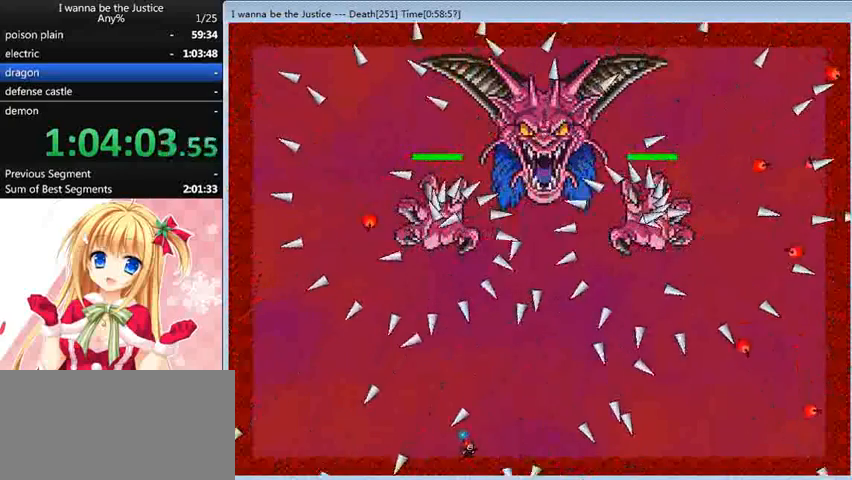
{"keys": [], "events": []}
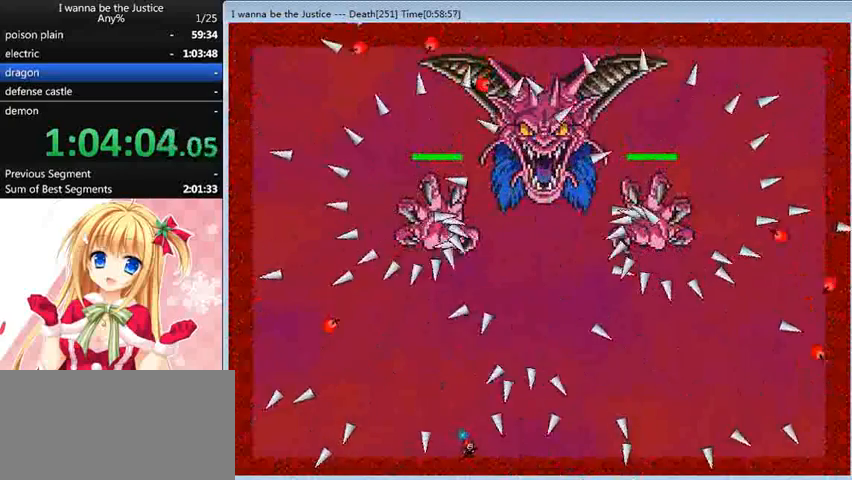
{"keys": [], "events": []}
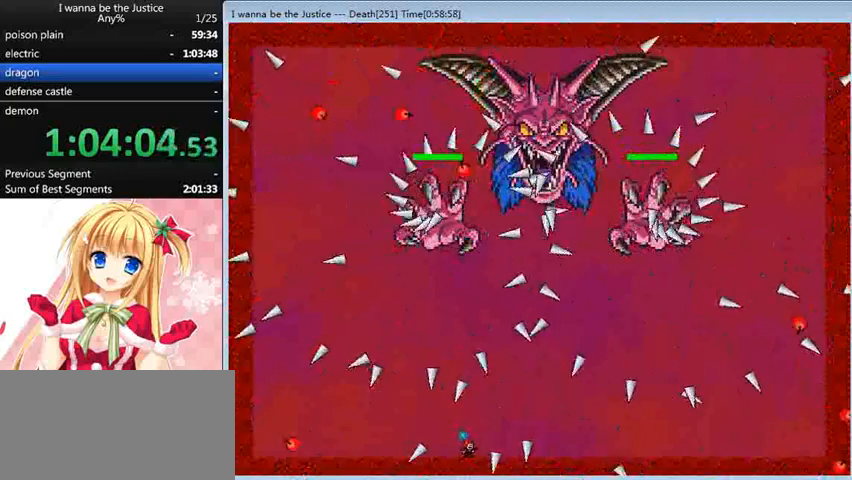
{"keys": [], "events": []}
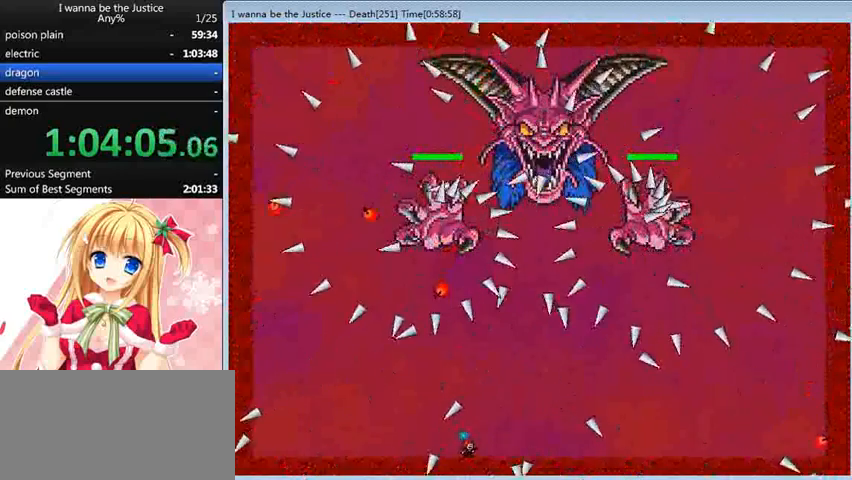
{"keys": [], "events": []}
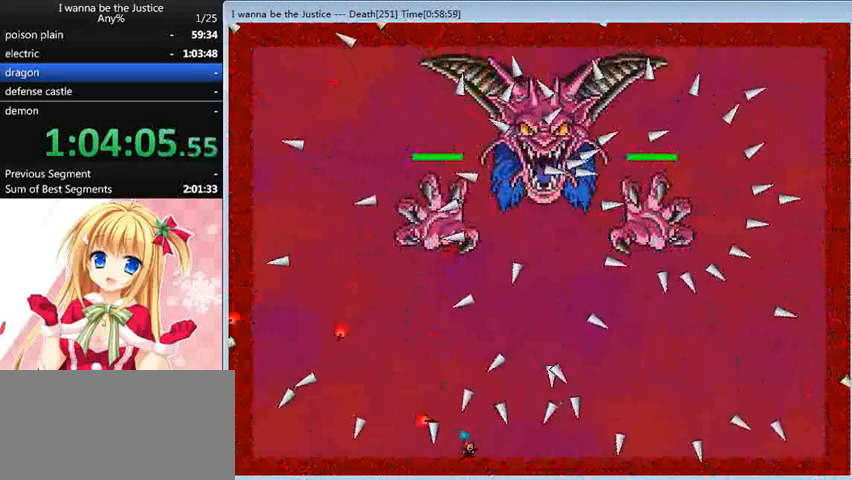
{"keys": ["right"], "events": [[40, "right", "down"], [120, "right", "up"], [480, "right", "down"]]}
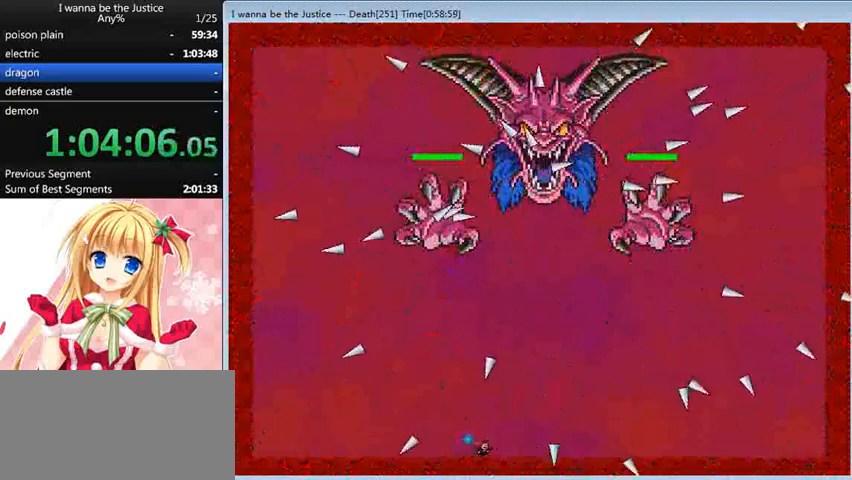
{"keys": [], "events": [[160, "right", "up"], [280, "right", "down"], [320, "right", "up"]]}
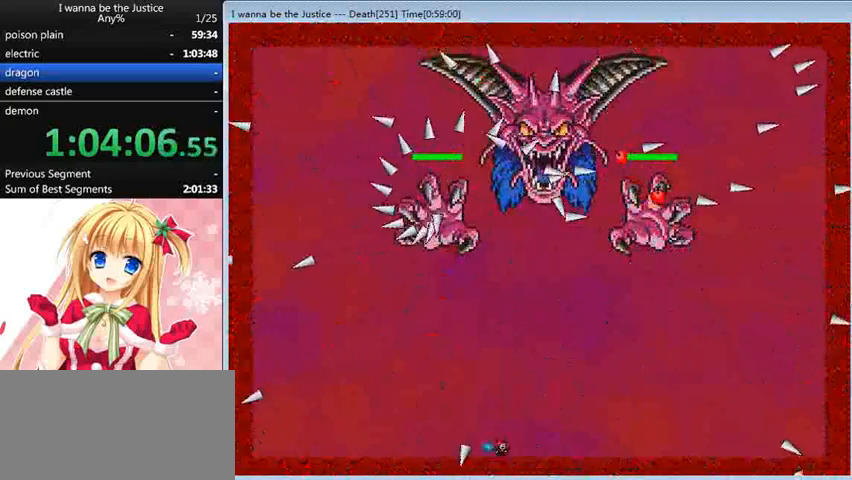
{"keys": [], "events": [[120, "left", "down"], [400, "left", "up"]]}
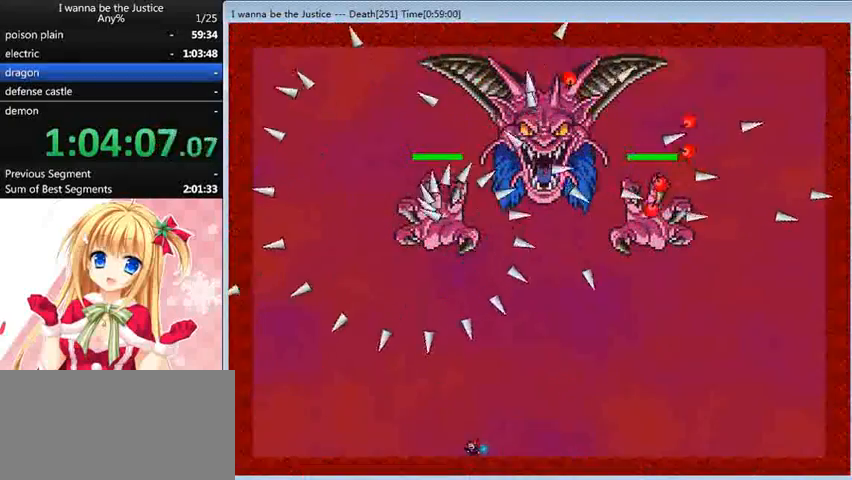
{"keys": [], "events": [[320, "left", "down"], [360, "left", "up"]]}
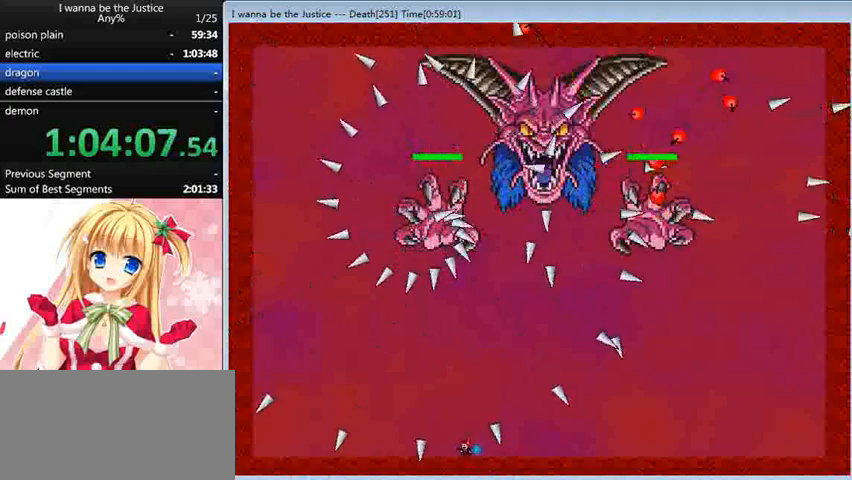
{"keys": [], "events": []}